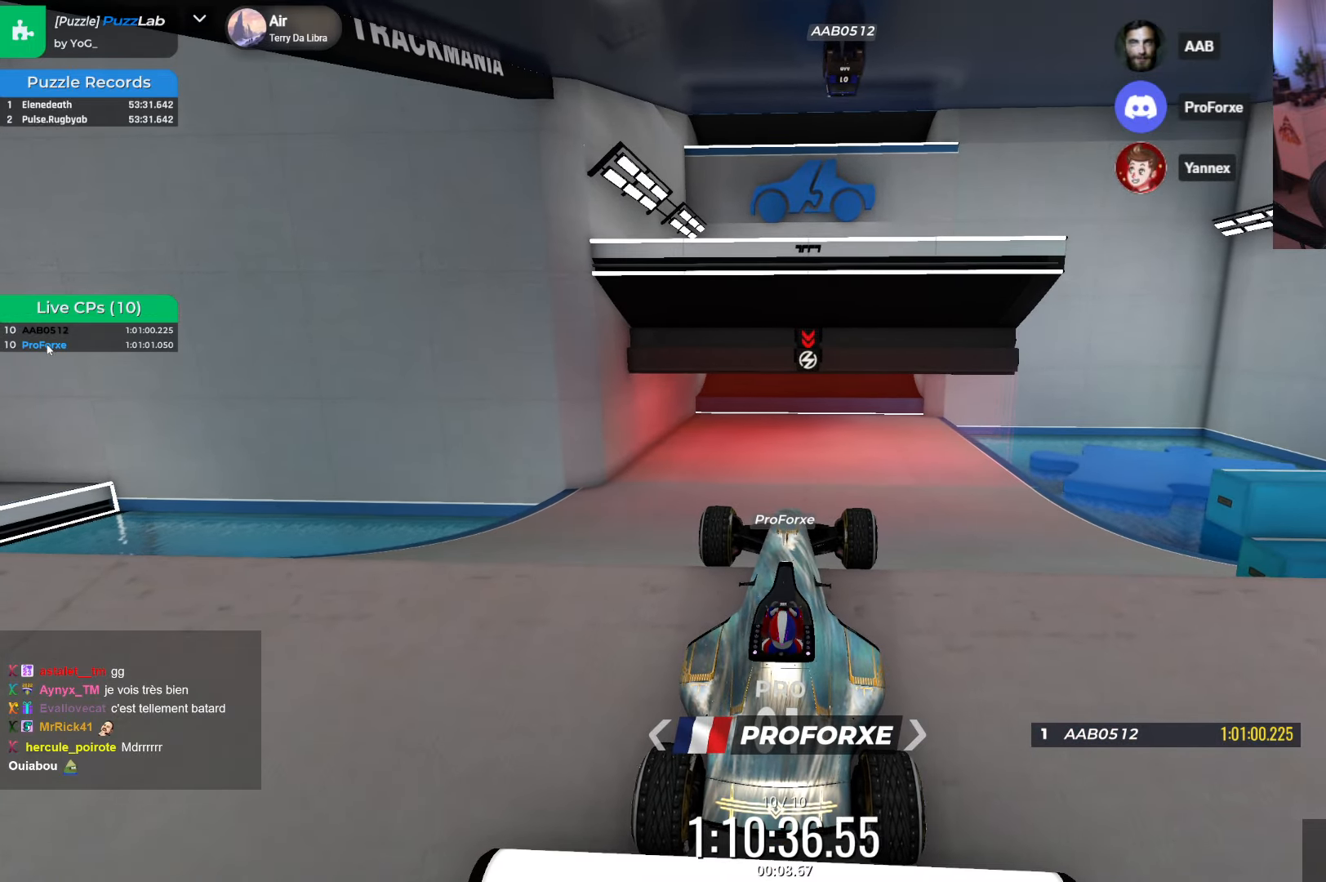
Gameplay with keyboard; each line is a JSON object with the keys held at the frame after it. "events" lists presses ("down") and releases ("up") of "down", "left", "right" and "up" between this image and that frame as [ms after this image, input, new state], when the widget could be followed in between. No other keys are recorded. Mouse input is not recorded.
{"keys": ["up"], "events": [[450, "up", "down"]]}
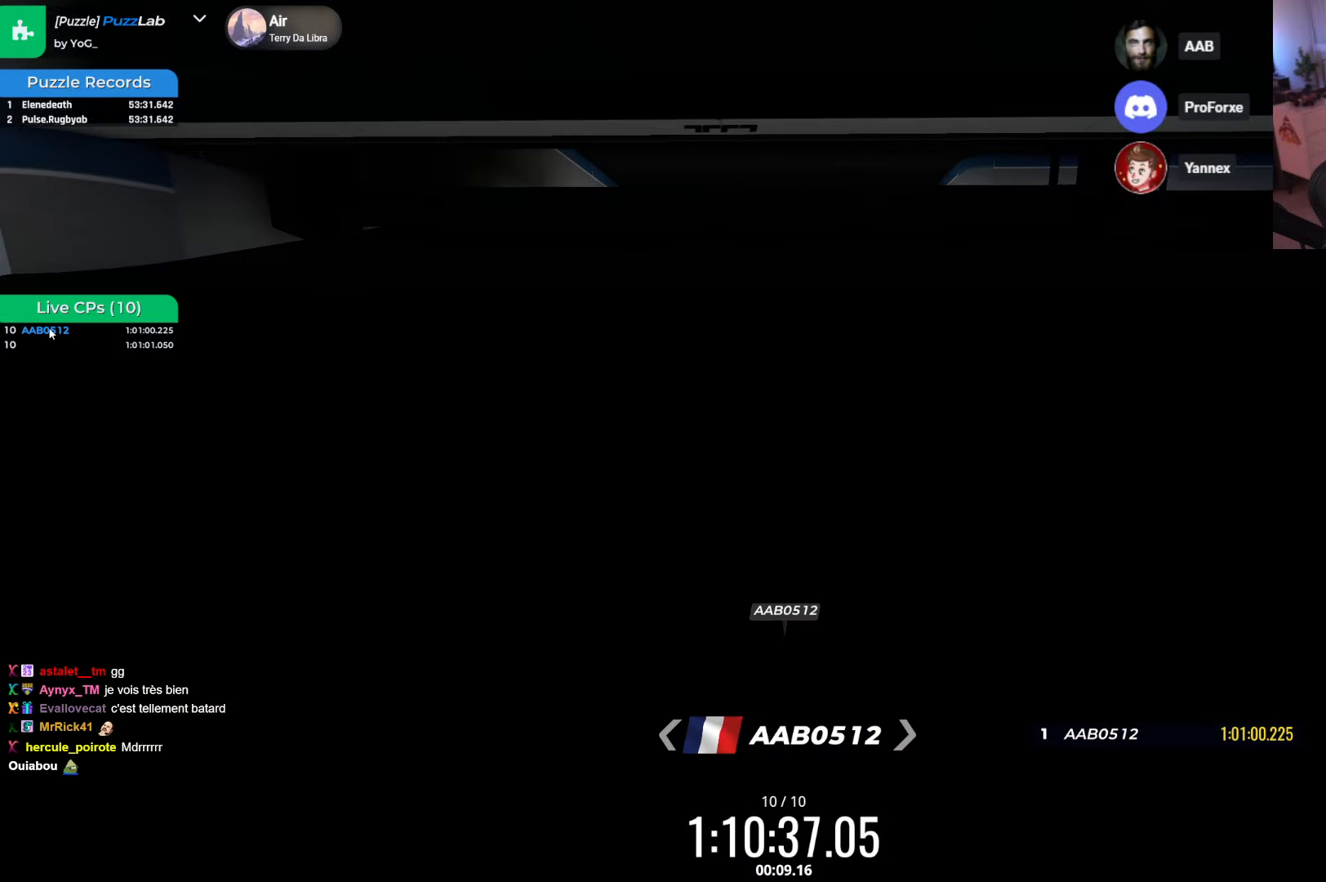
{"keys": ["up"], "events": []}
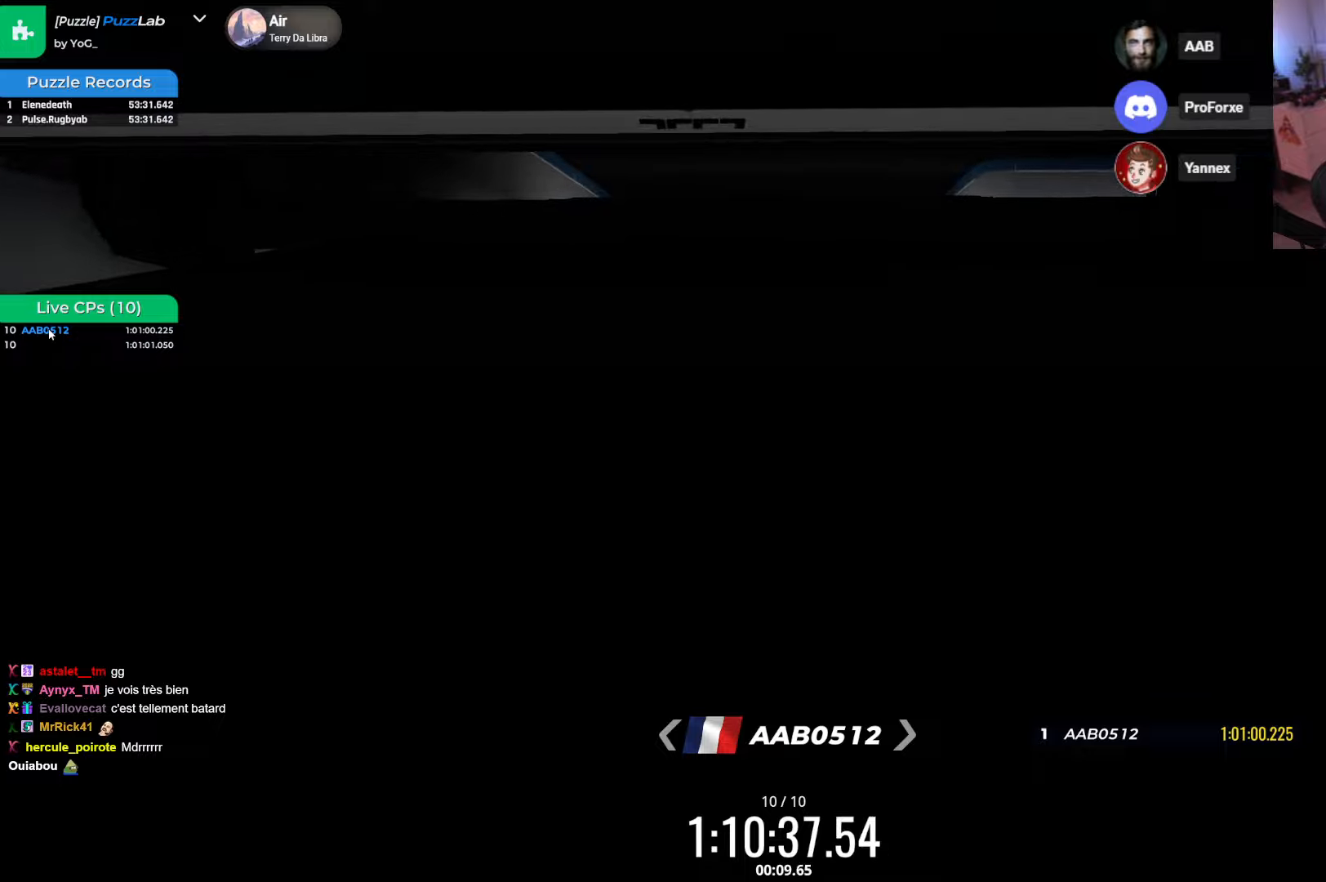
{"keys": ["up"], "events": []}
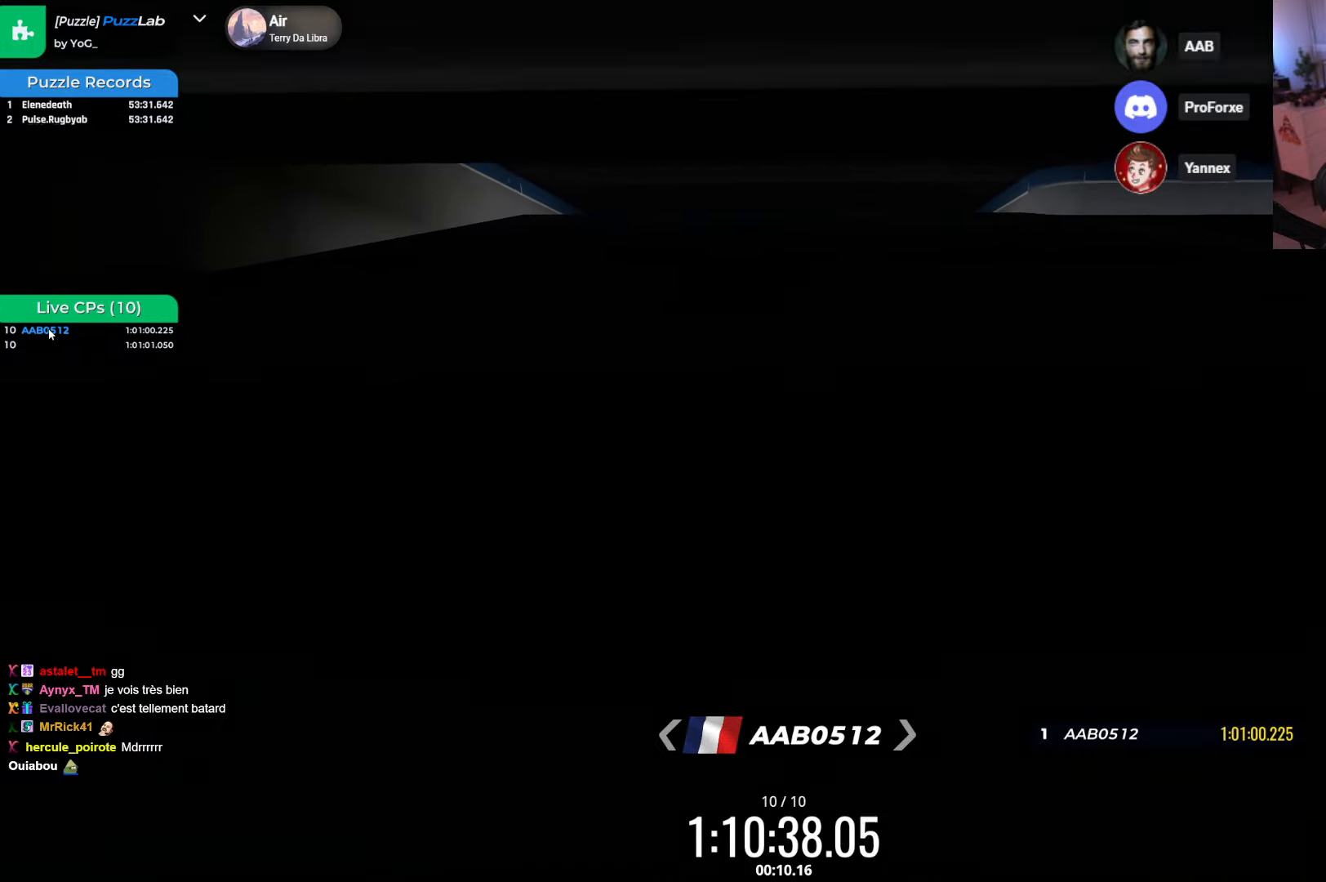
{"keys": ["up"], "events": []}
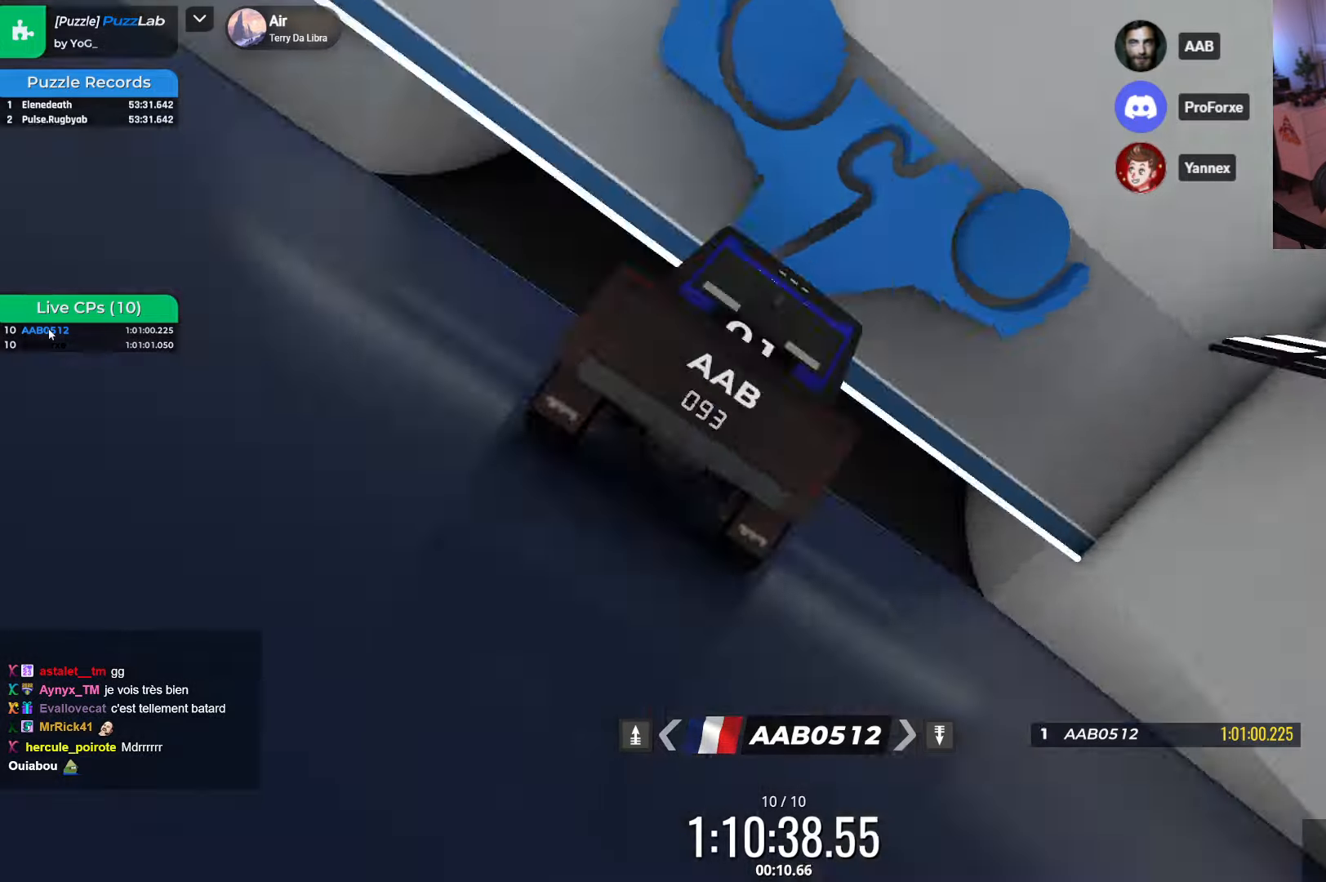
{"keys": ["up"], "events": []}
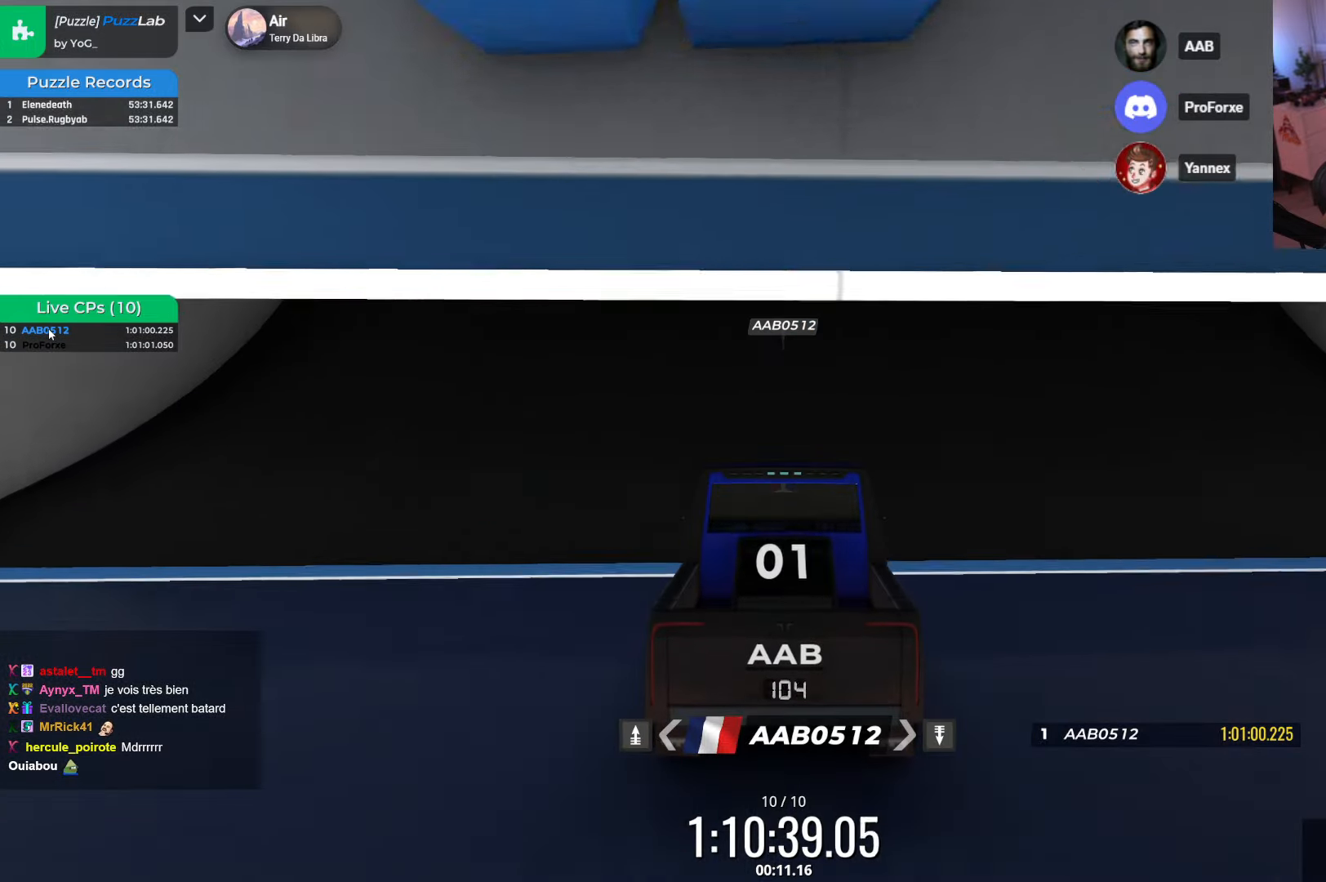
{"keys": ["up"], "events": [[83, "left", "down"], [133, "left", "up"]]}
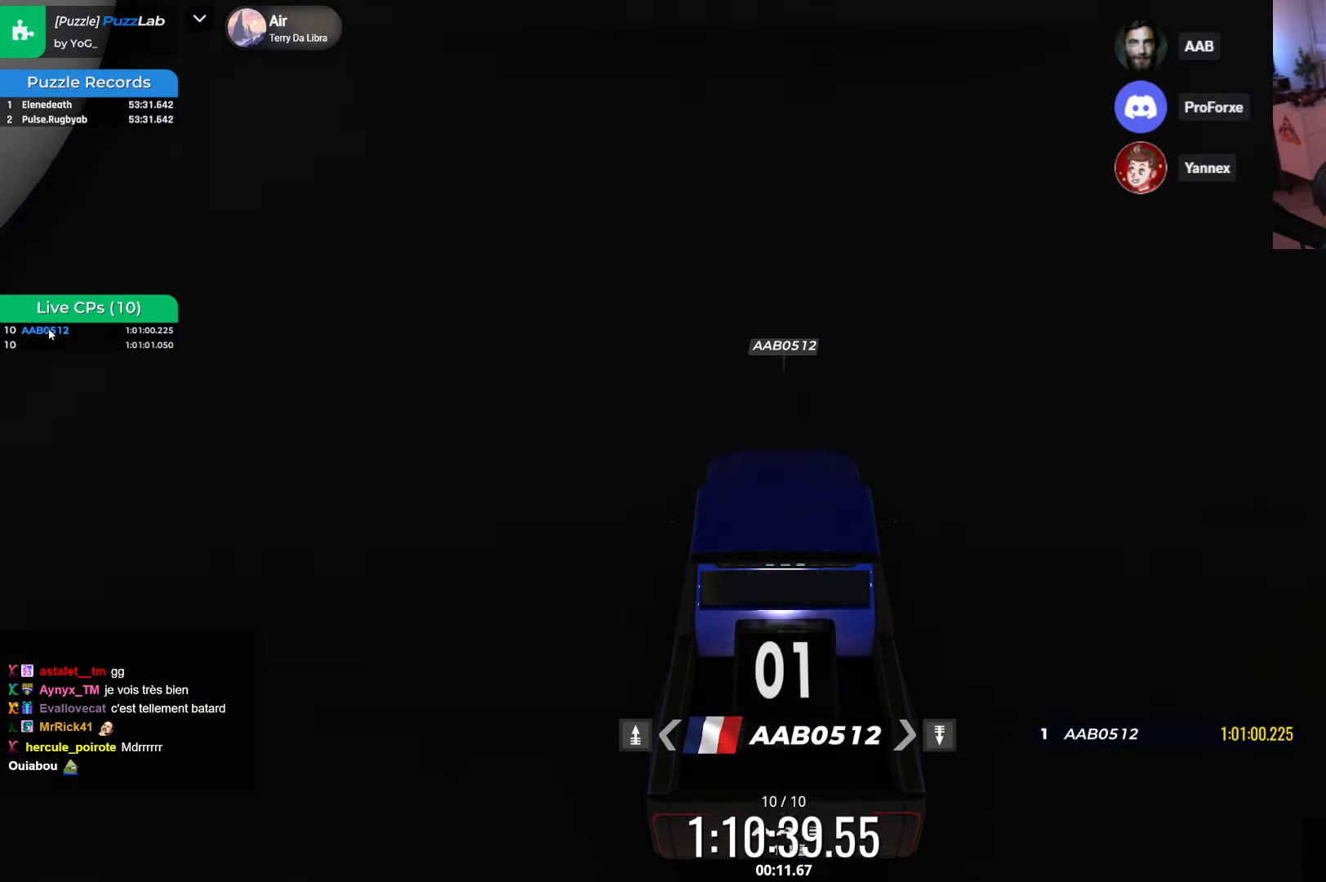
{"keys": ["up"], "events": [[233, "left", "down"], [333, "left", "up"]]}
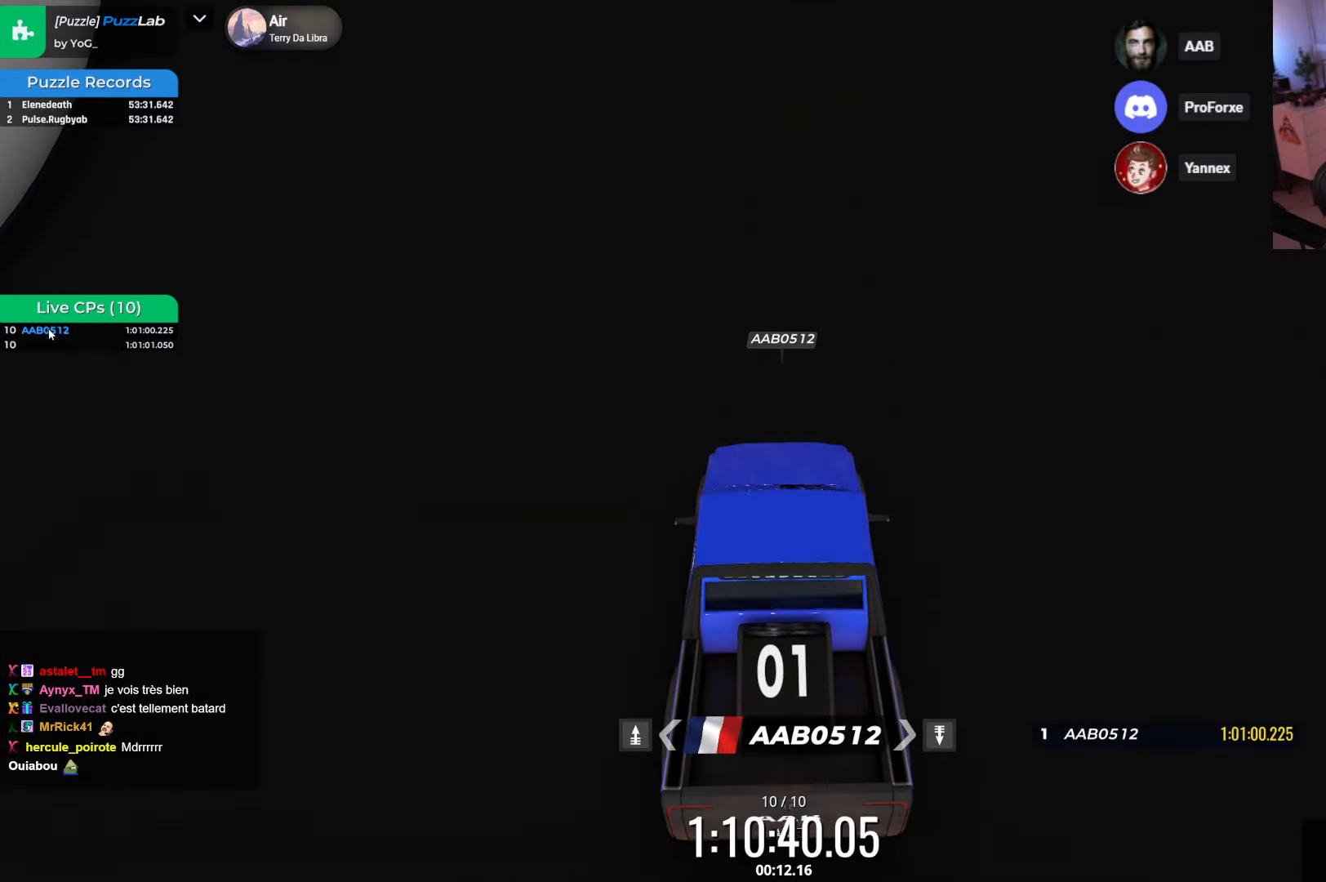
{"keys": ["up"], "events": [[266, "right", "down"], [300, "right", "up"]]}
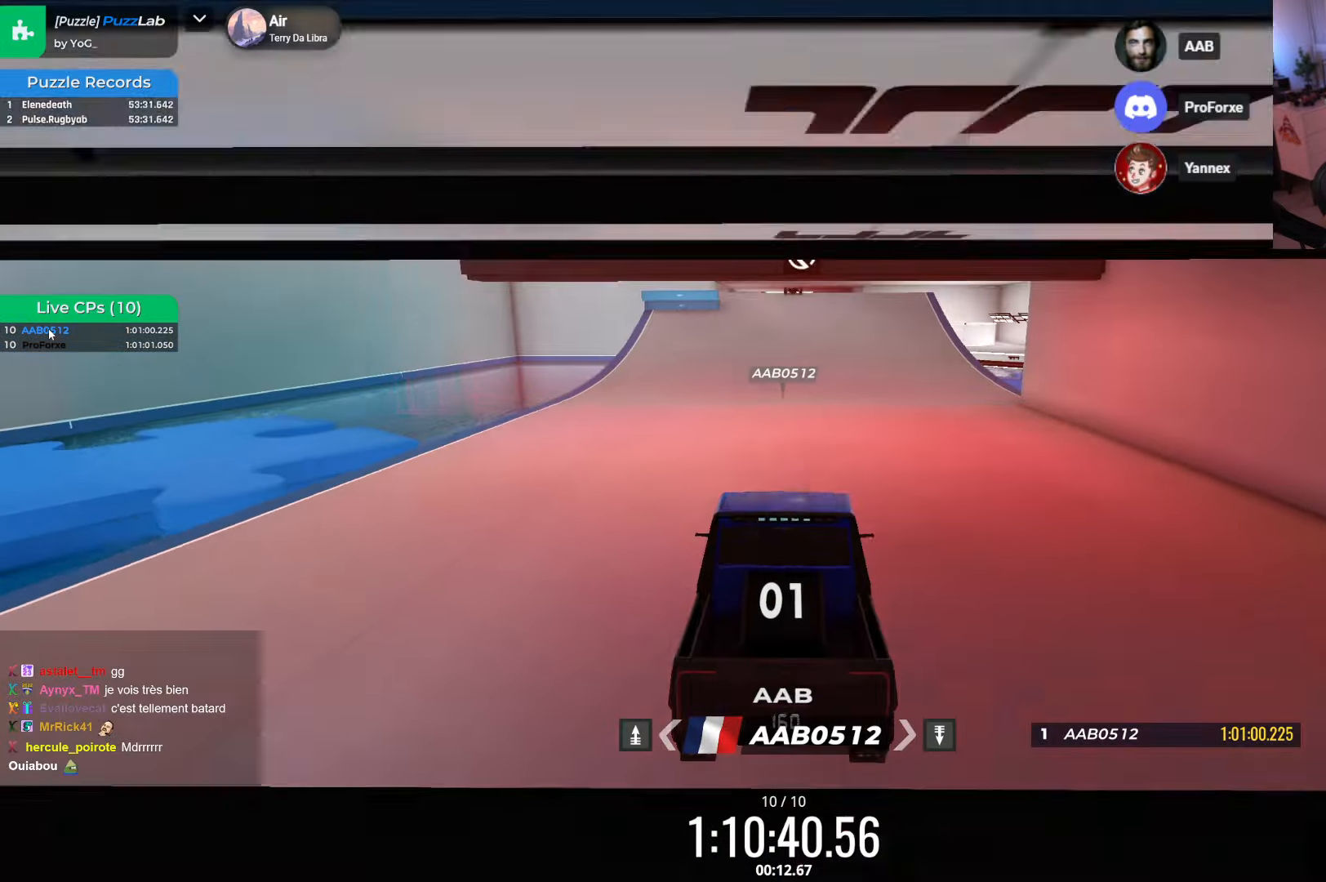
{"keys": ["up"], "events": []}
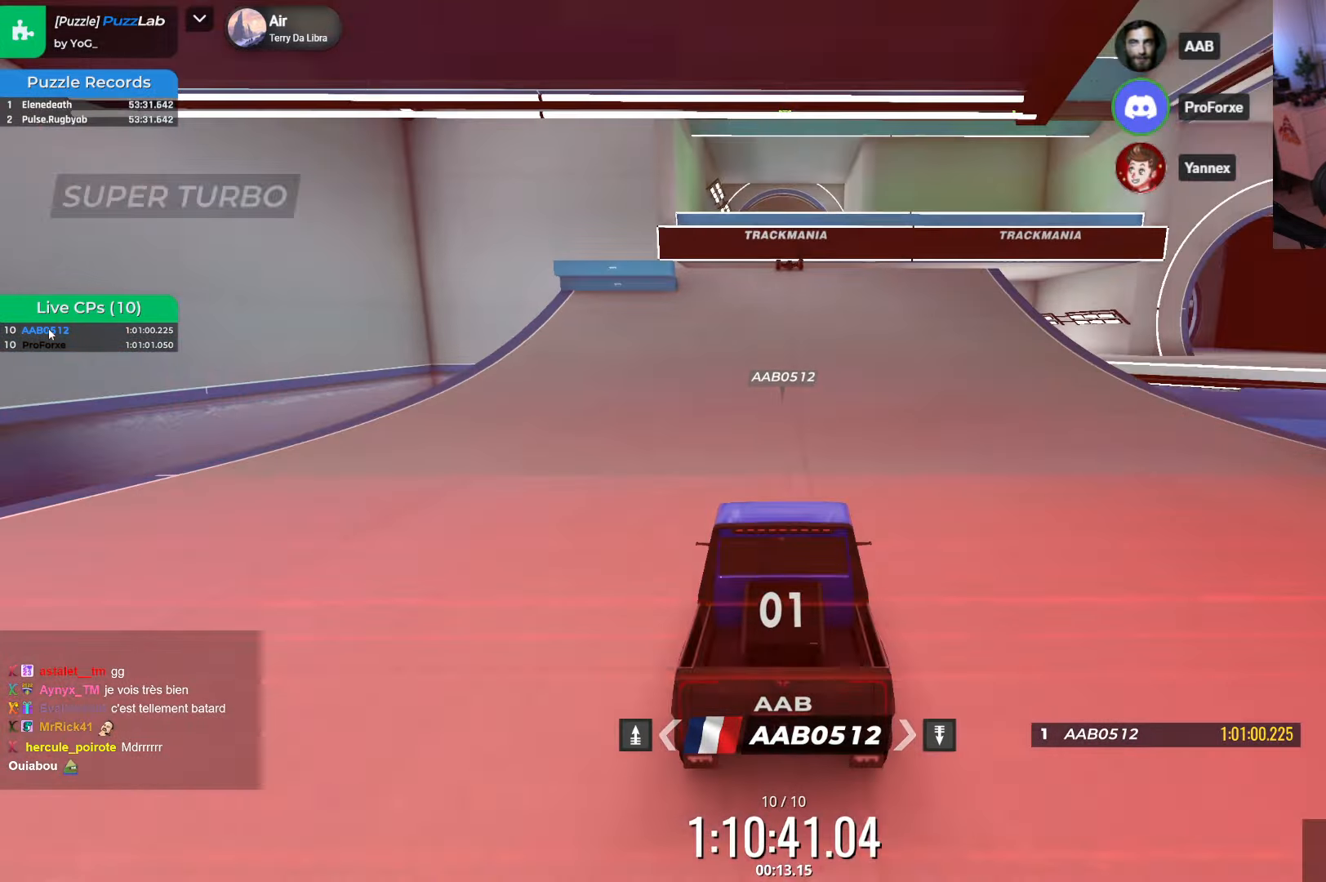
{"keys": ["up"], "events": []}
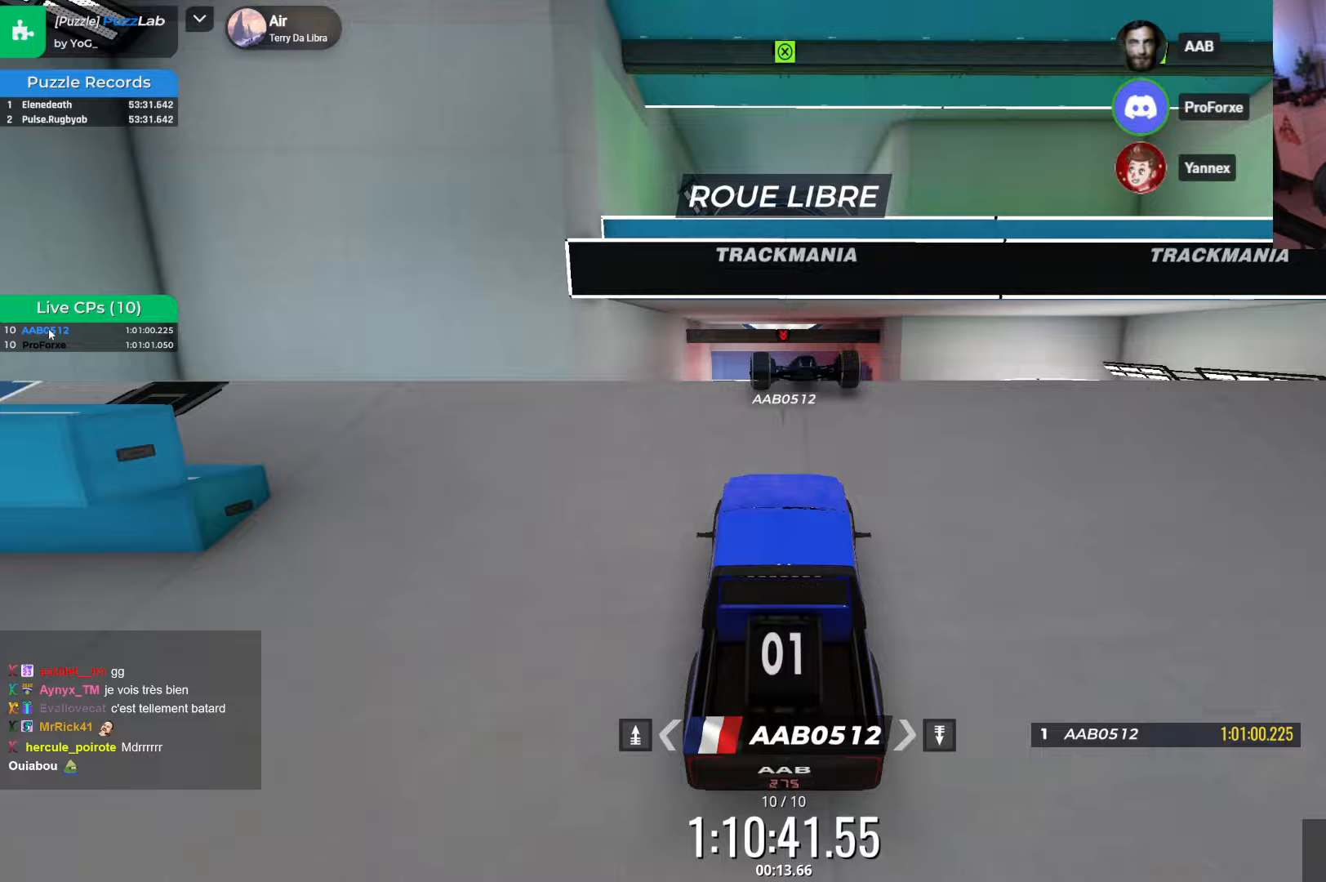
{"keys": ["up"], "events": []}
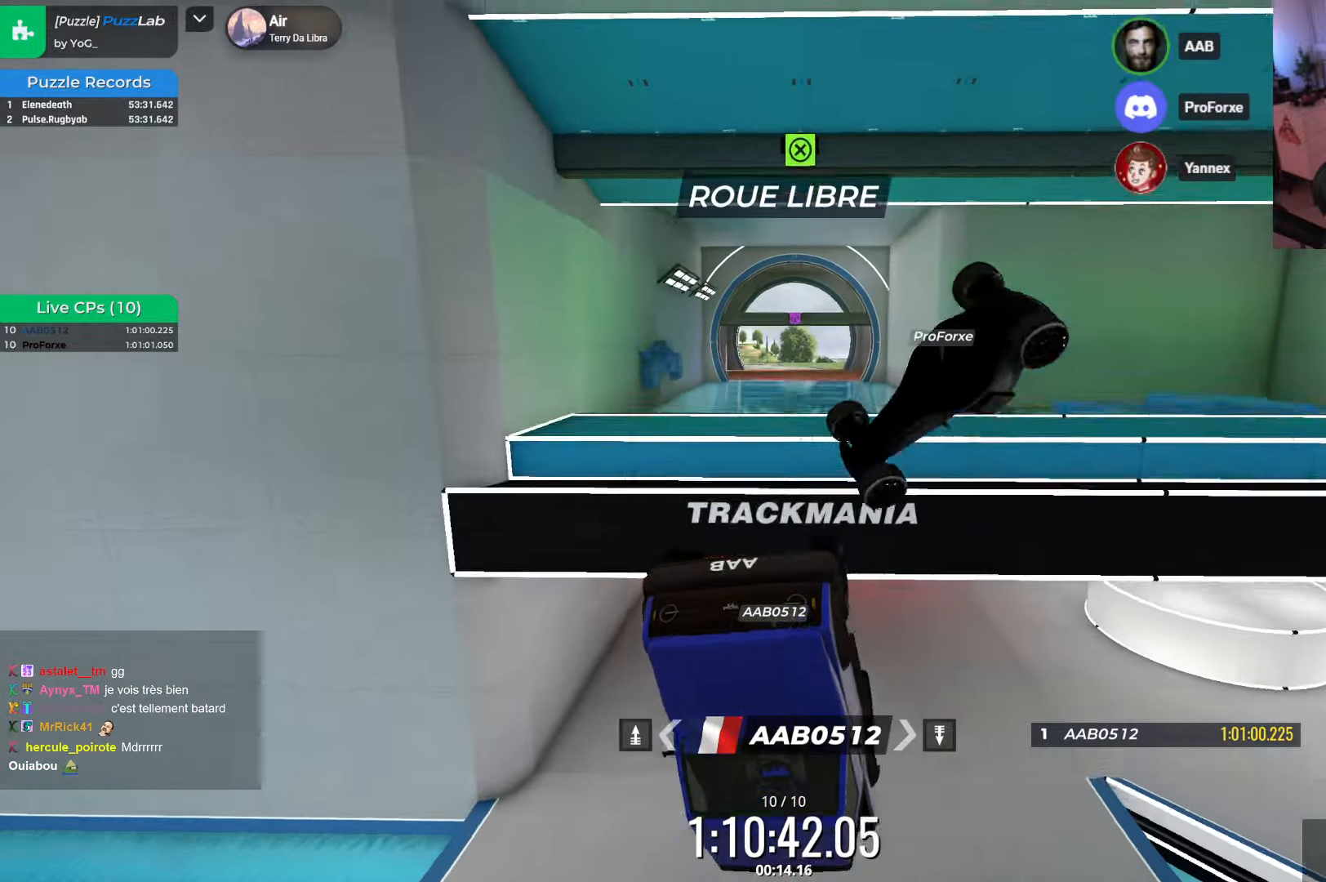
{"keys": ["up"], "events": []}
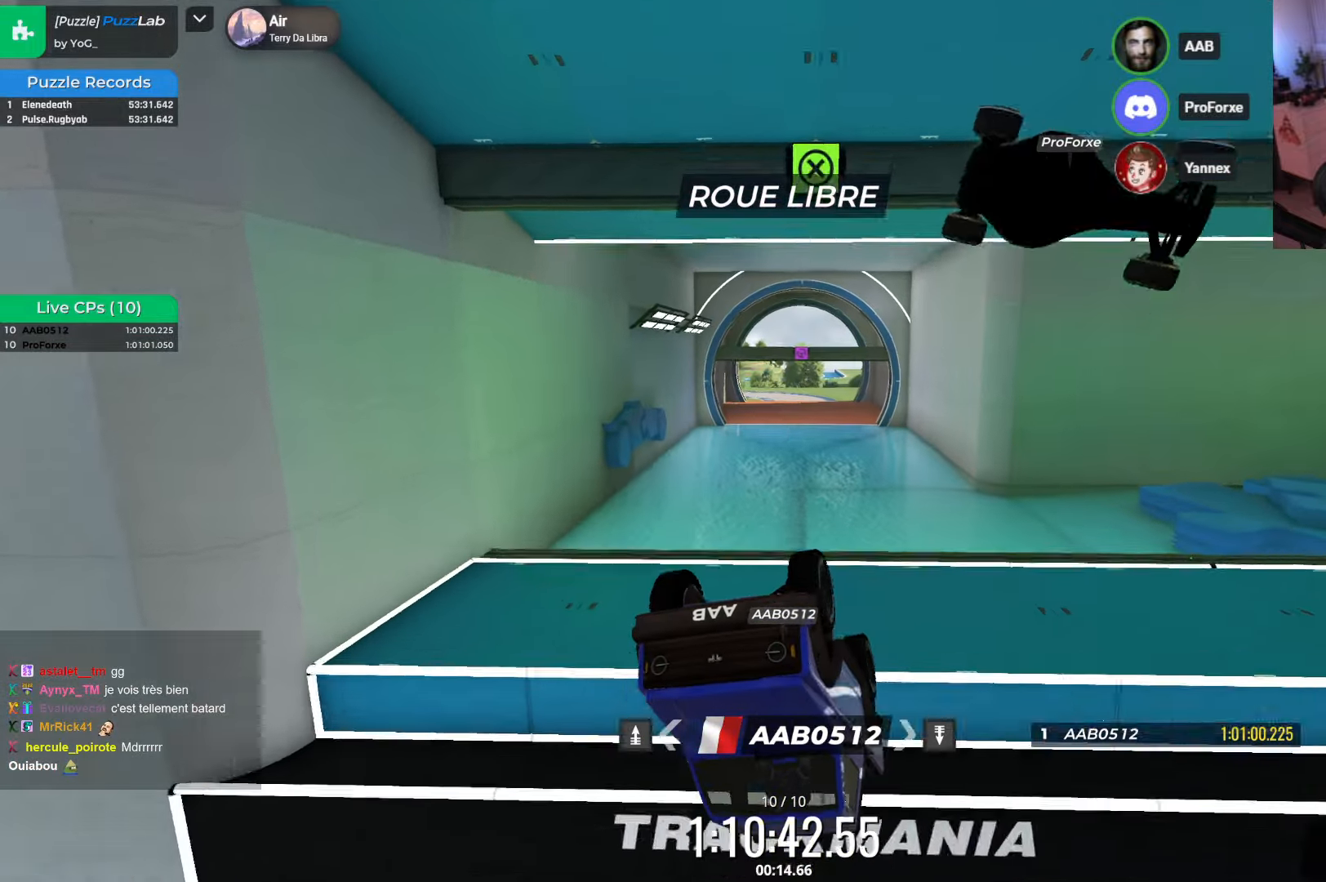
{"keys": ["up"], "events": []}
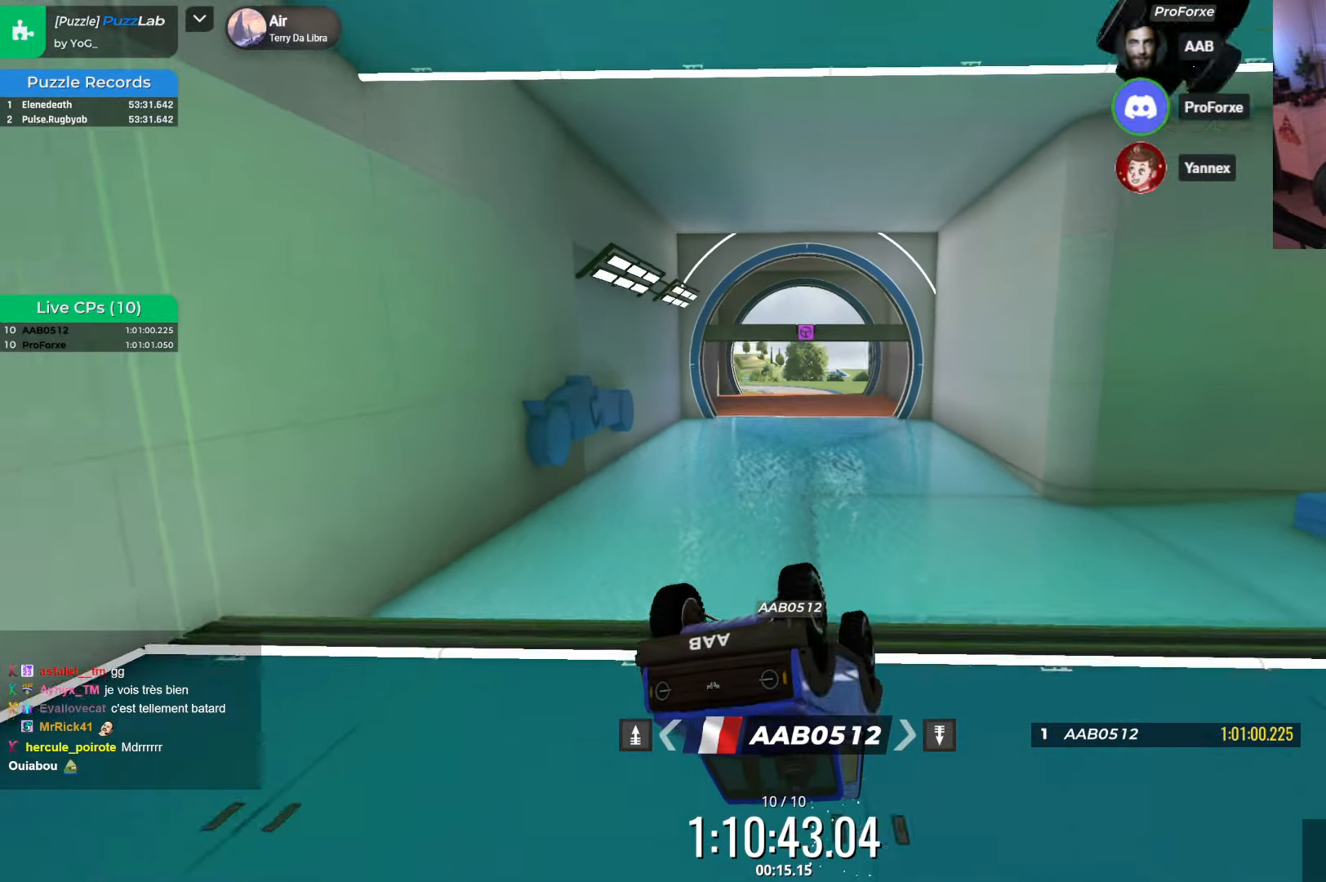
{"keys": ["up"], "events": []}
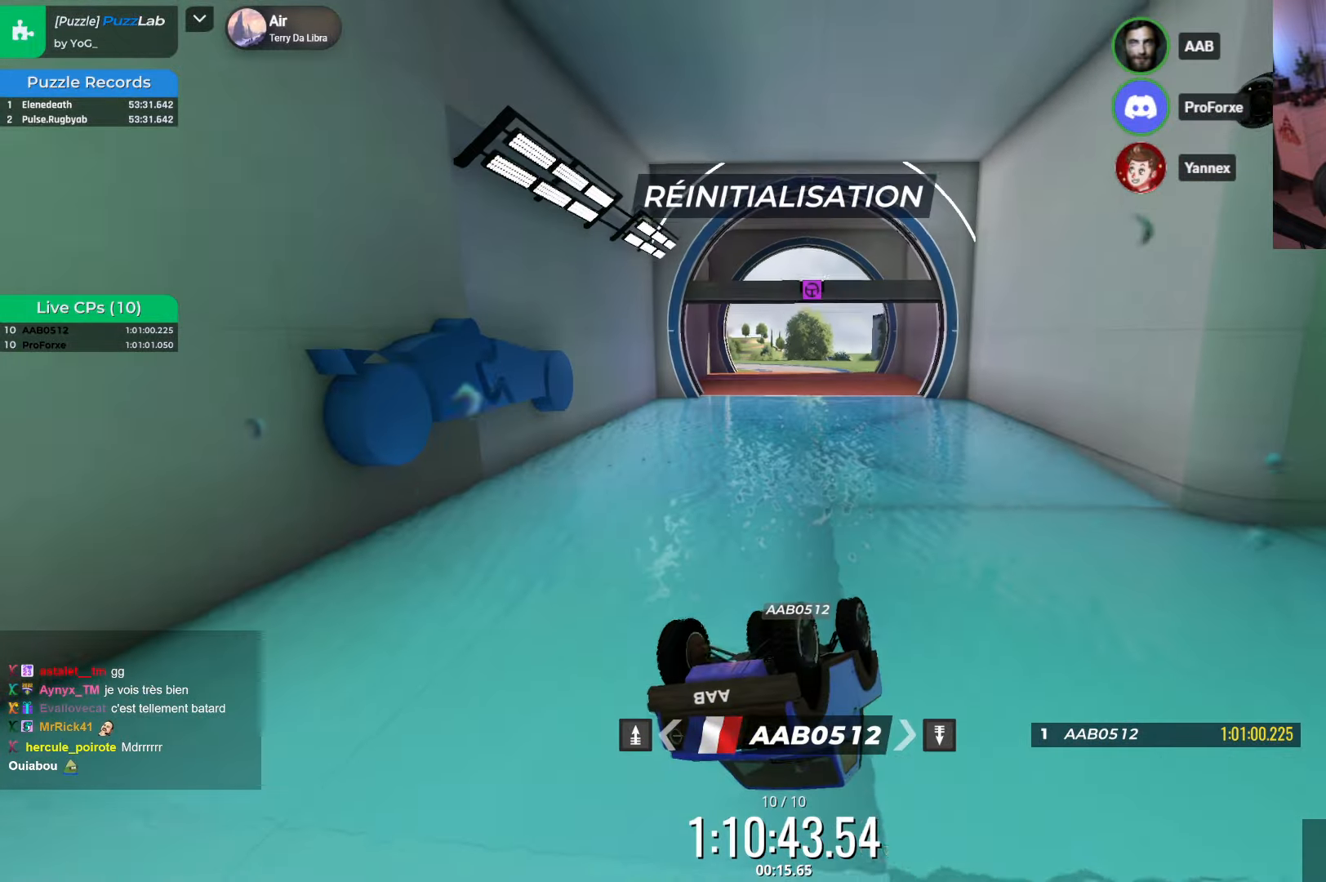
{"keys": ["up"], "events": []}
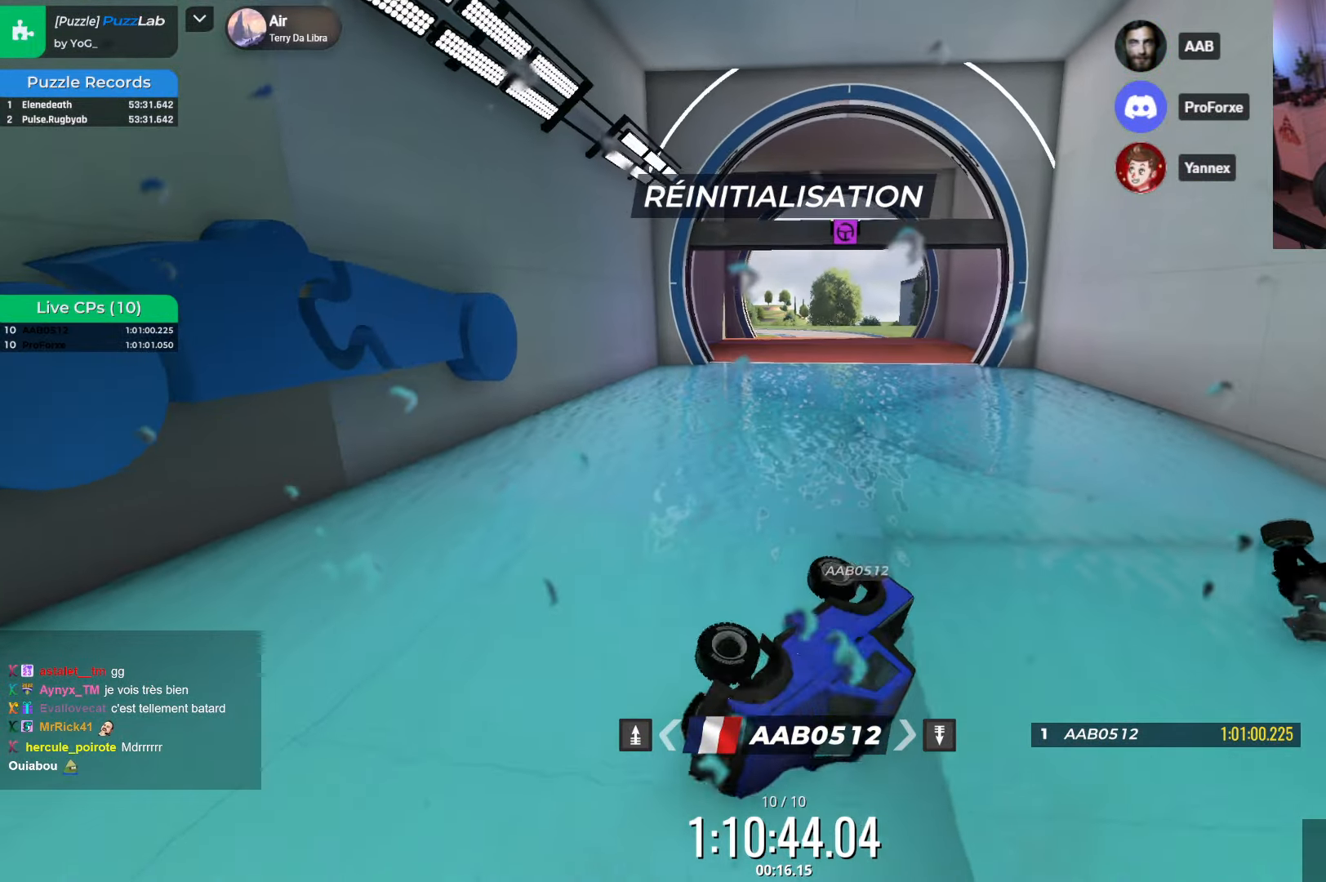
{"keys": ["right", "up"], "events": [[183, "right", "down"]]}
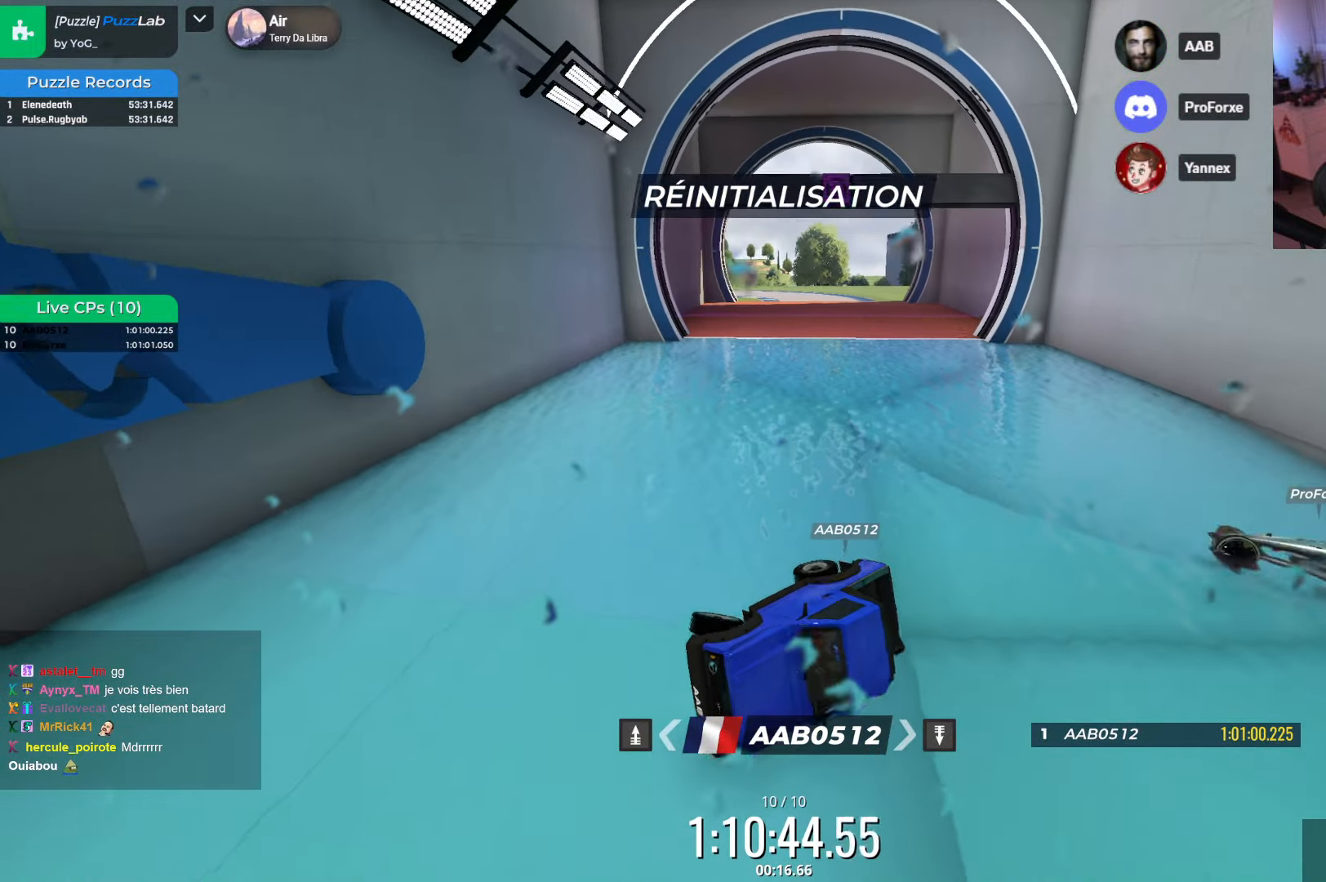
{"keys": ["right", "up"], "events": []}
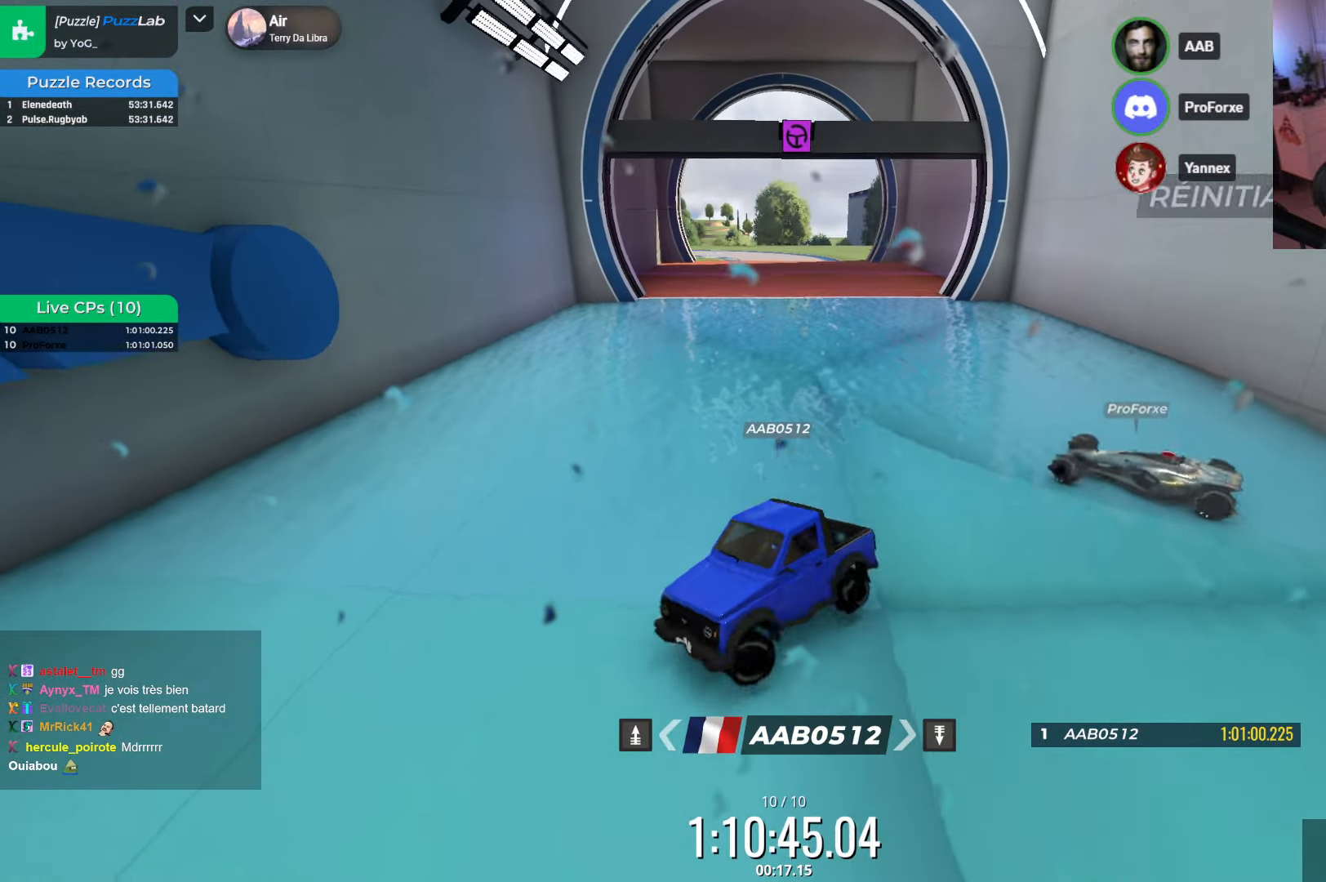
{"keys": ["right", "up"], "events": []}
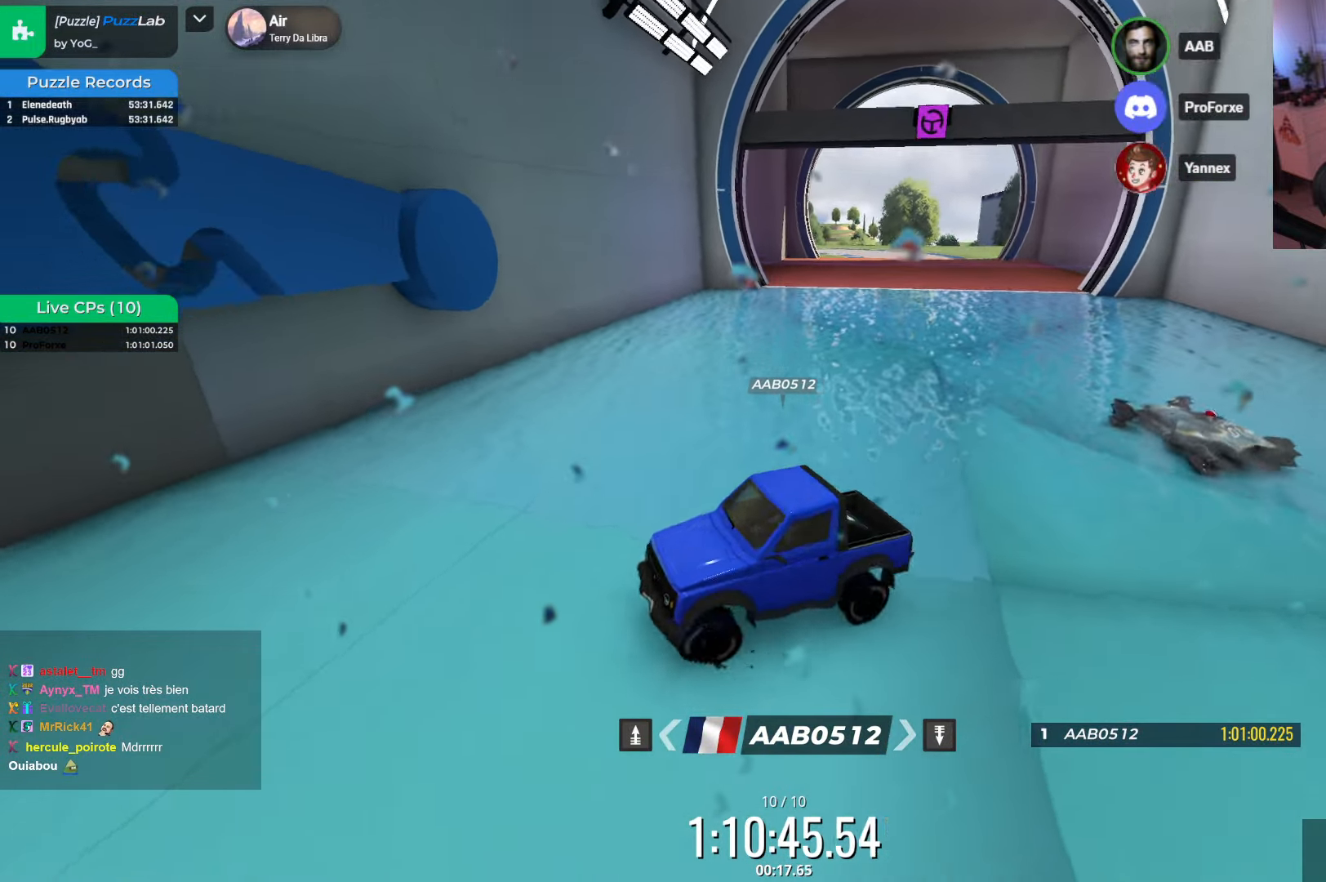
{"keys": ["right", "up"], "events": []}
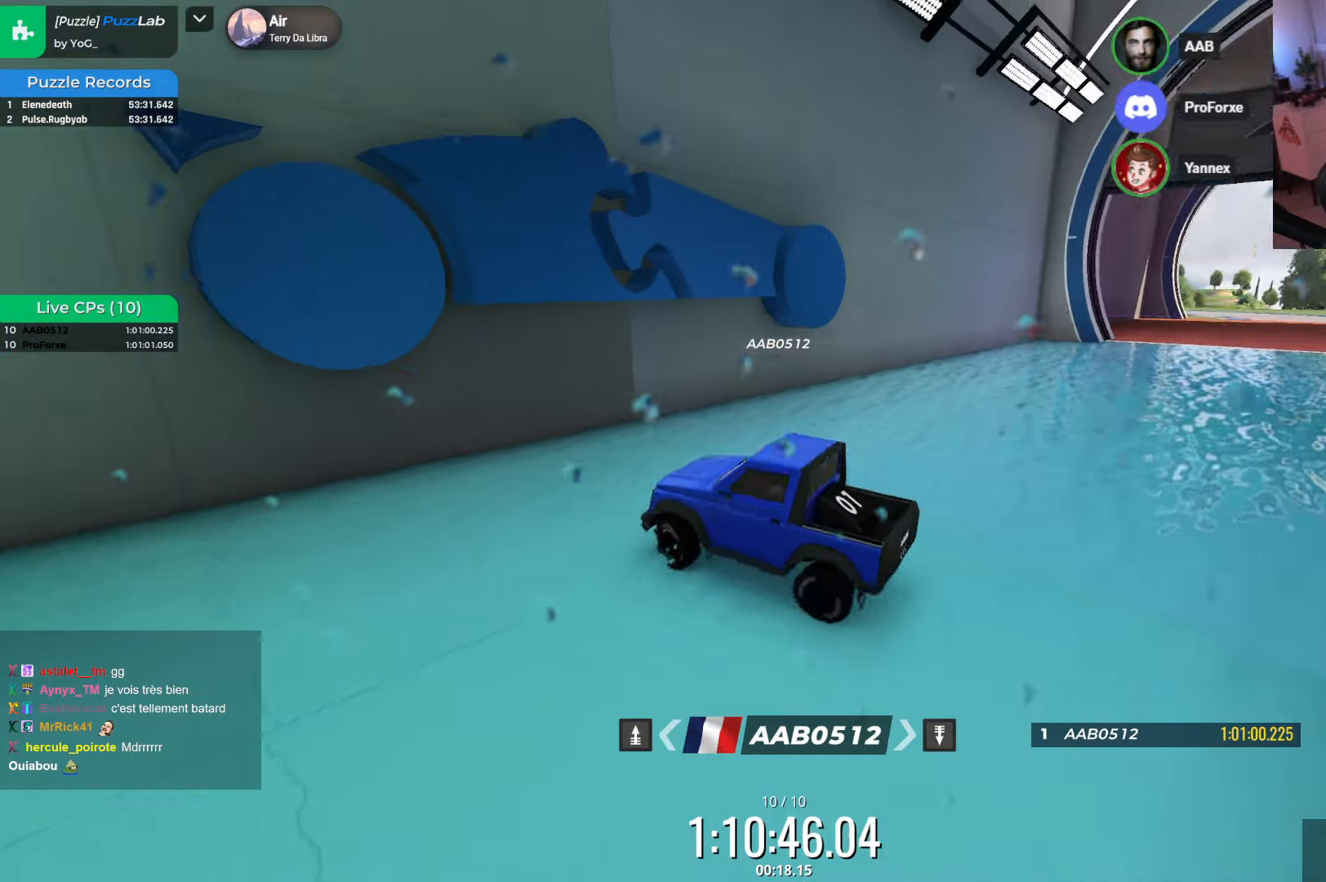
{"keys": ["down", "left"], "events": [[67, "up", "up"], [150, "down", "down"], [150, "right", "up"], [200, "left", "down"]]}
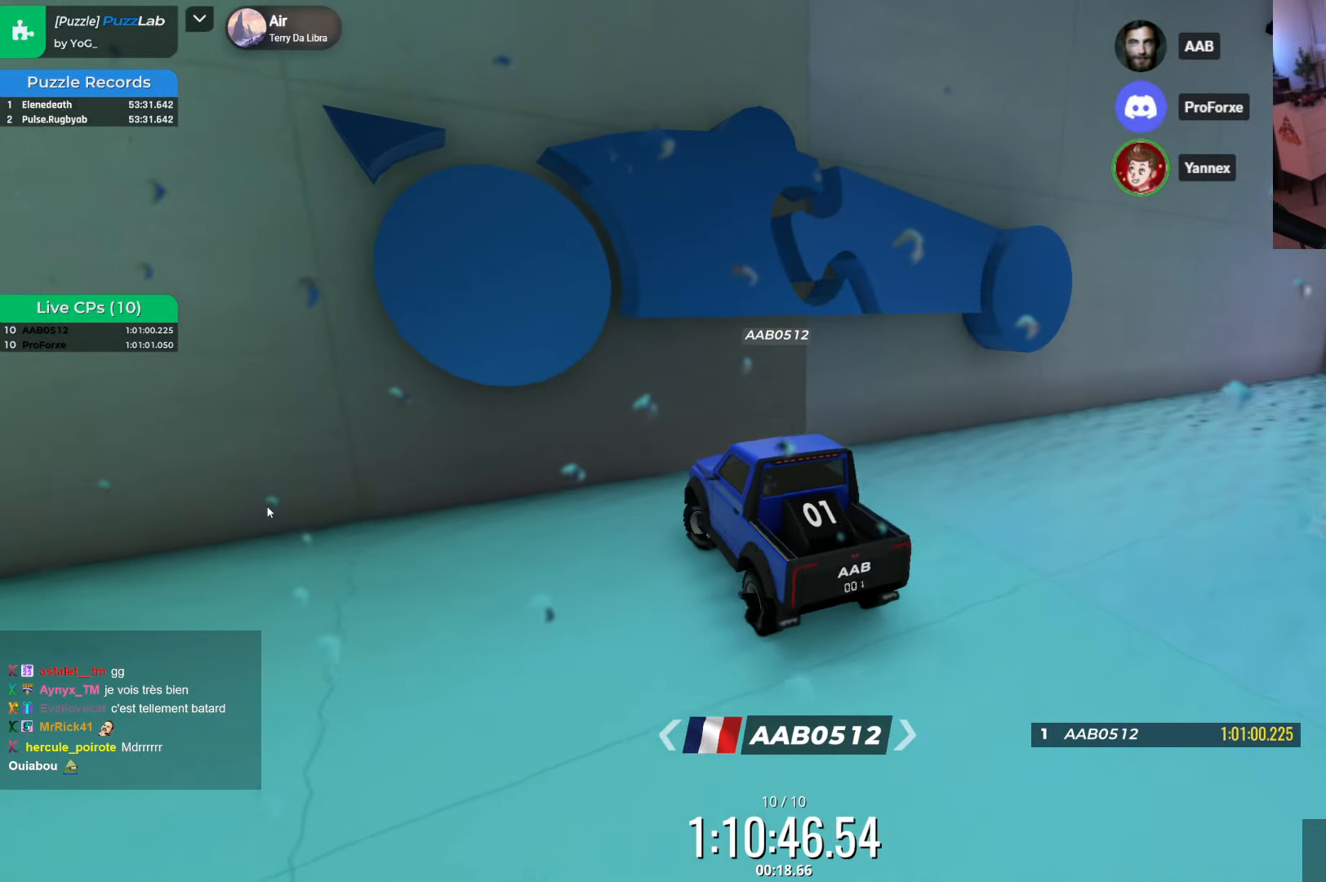
{"keys": ["down", "left"], "events": []}
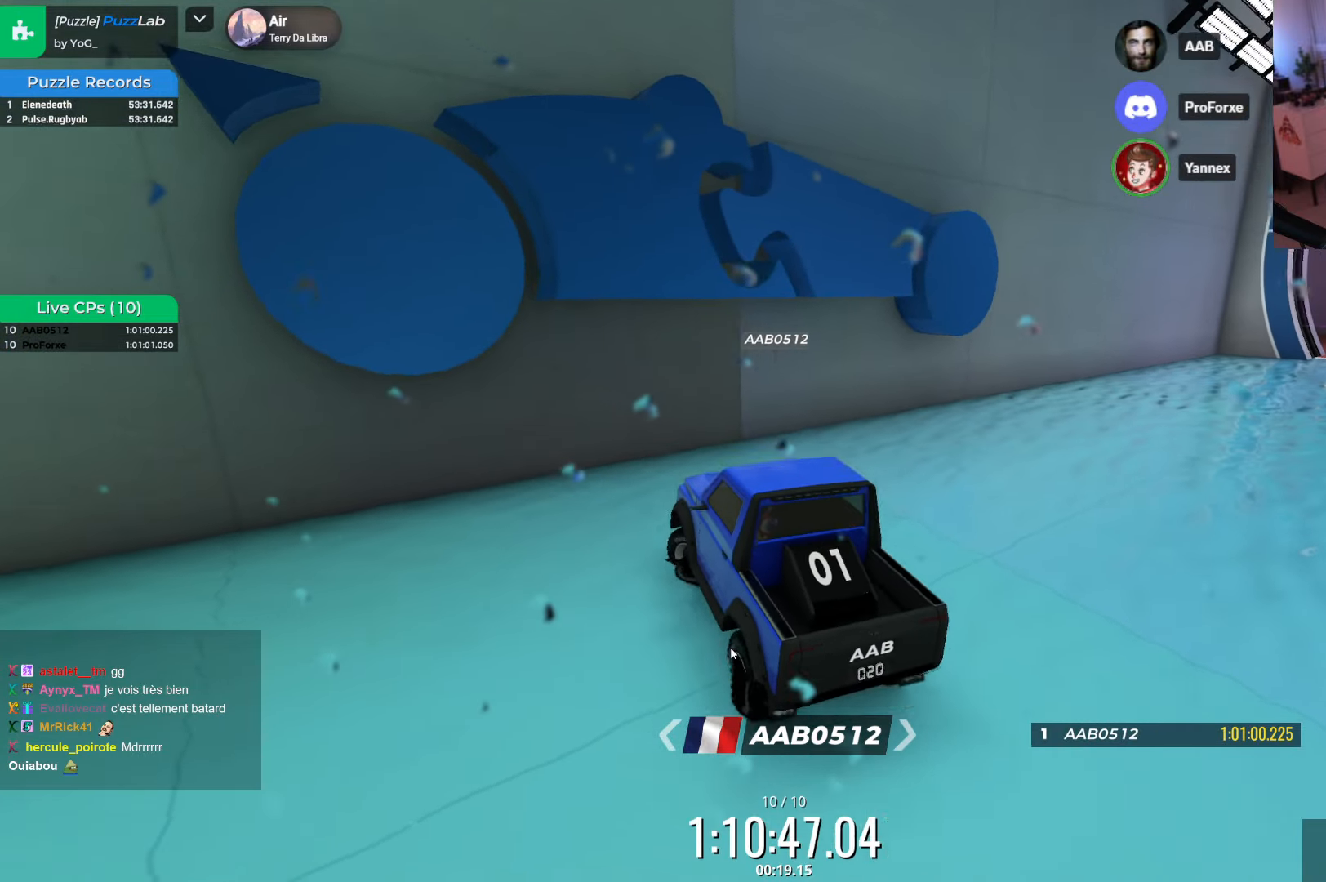
{"keys": ["right", "up"], "events": [[317, "down", "up"], [334, "left", "up"], [384, "right", "down"], [384, "up", "down"]]}
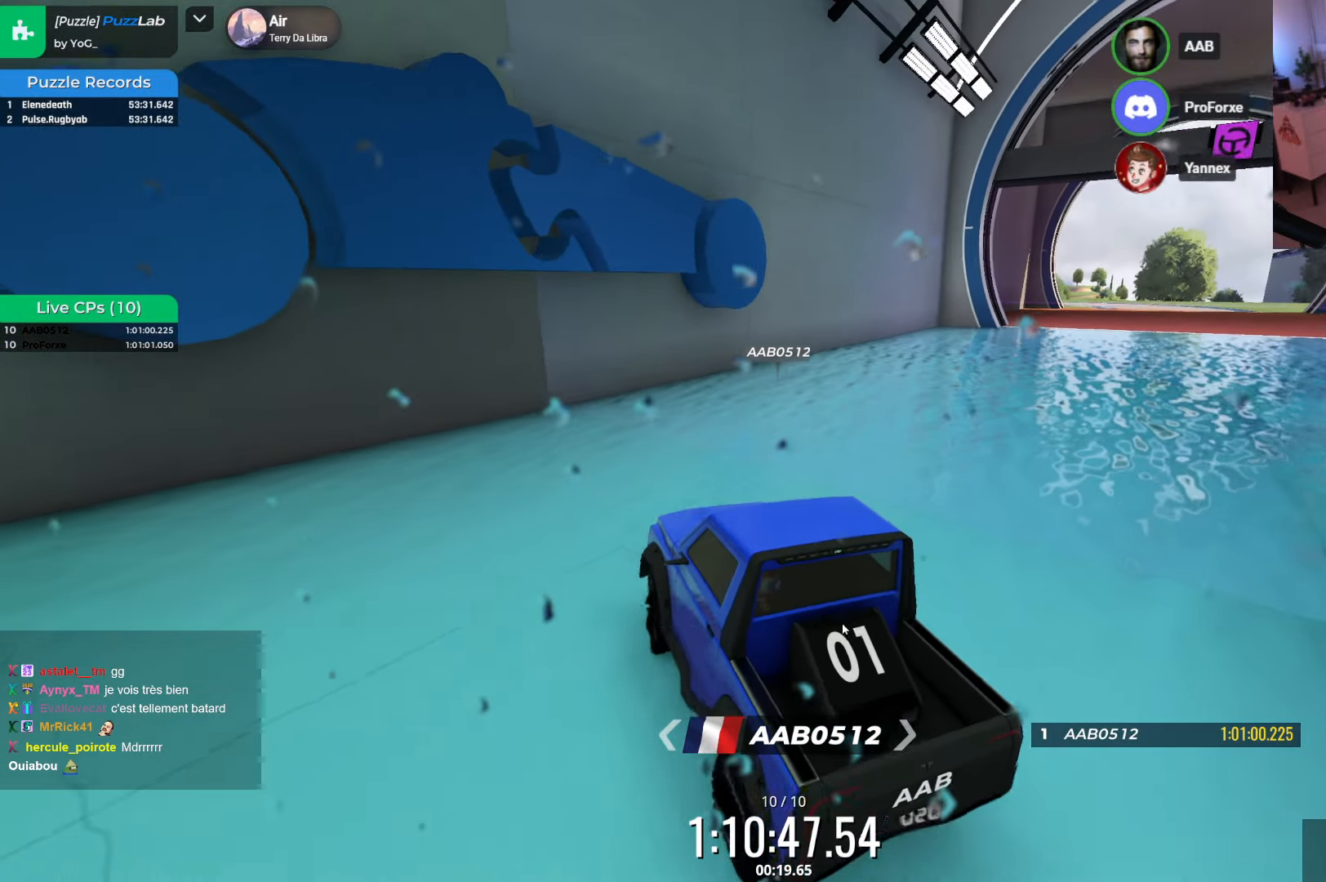
{"keys": ["right", "up"], "events": []}
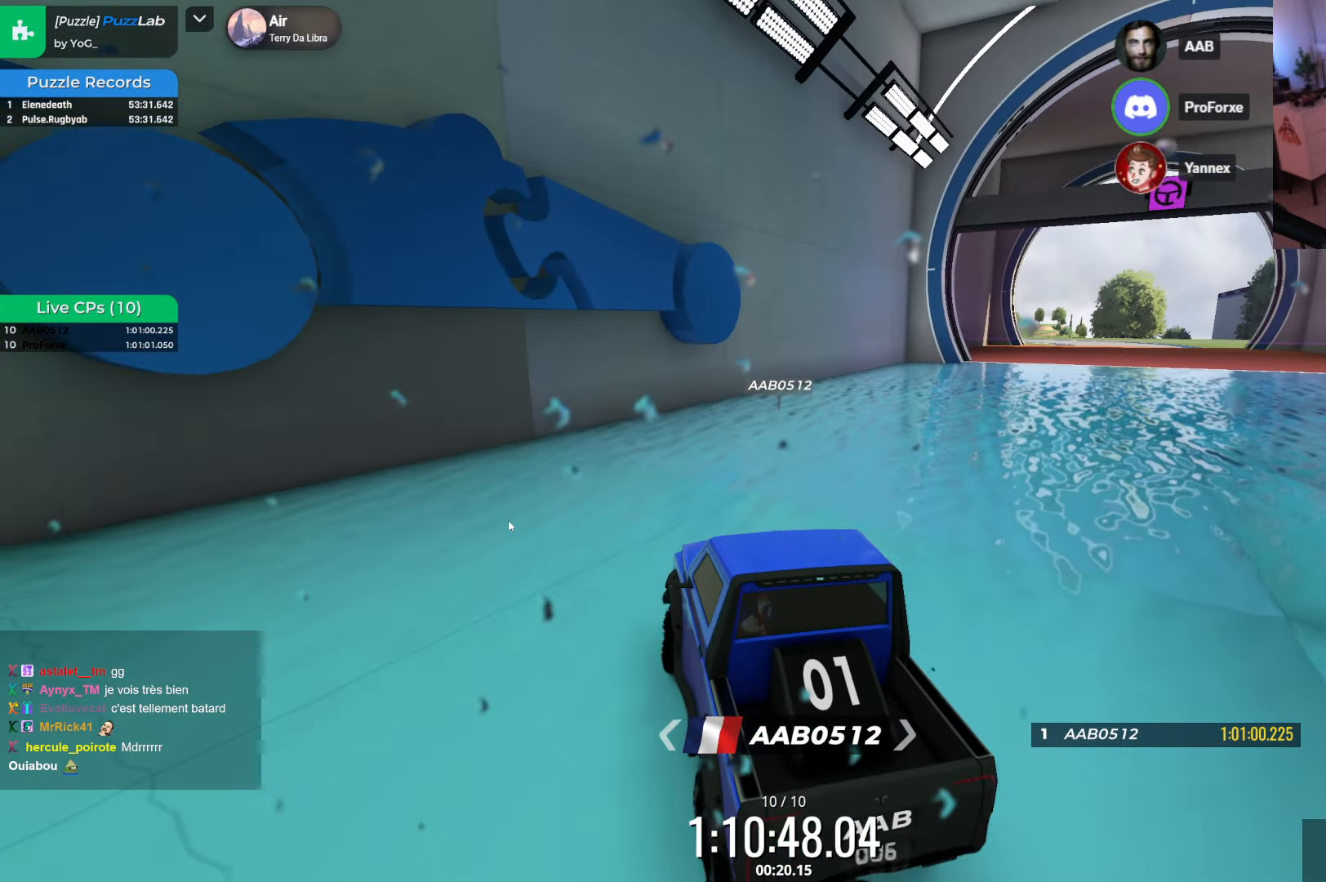
{"keys": ["right", "up"], "events": []}
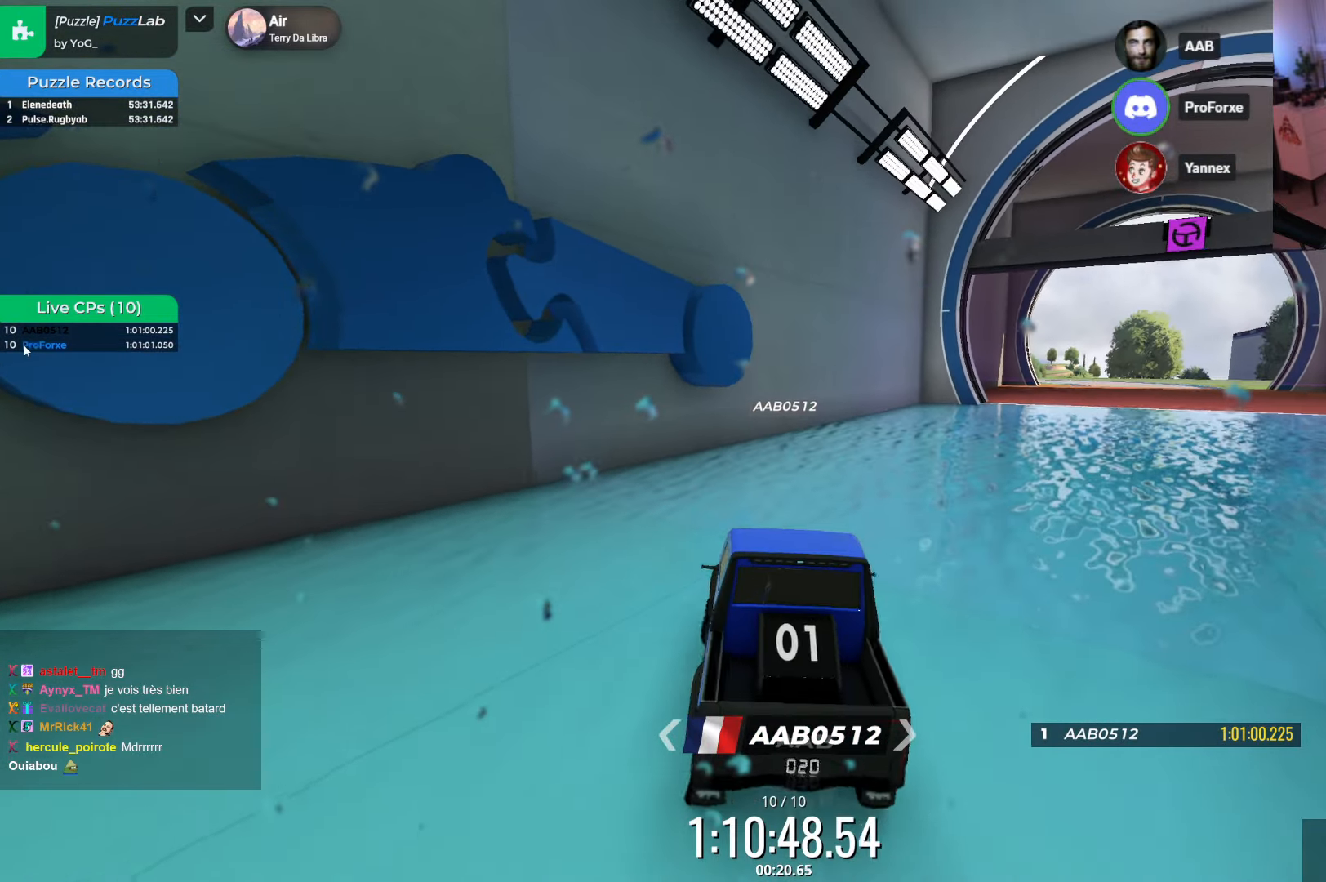
{"keys": ["right", "up"], "events": []}
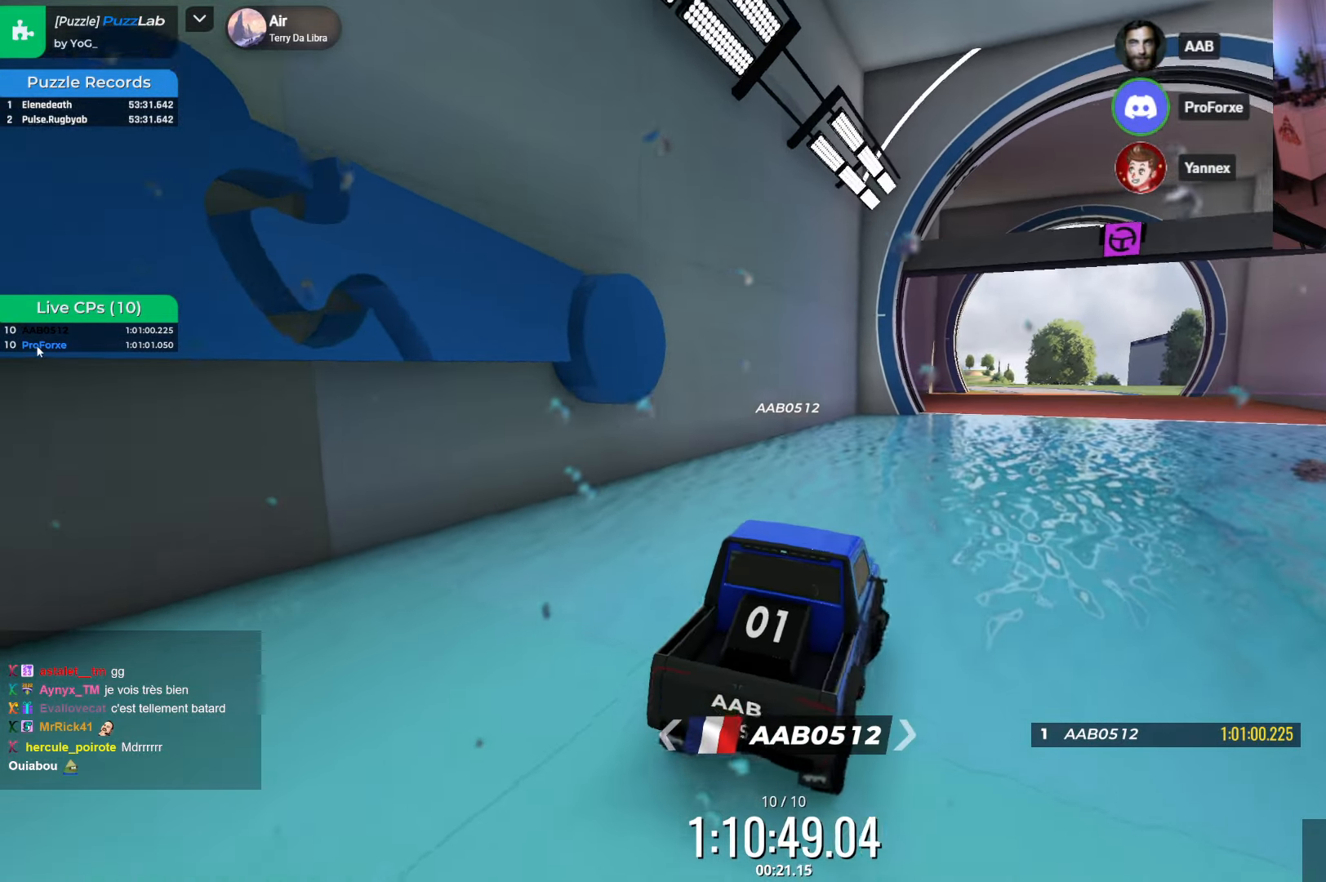
{"keys": [], "events": [[117, "up", "up"], [434, "right", "up"]]}
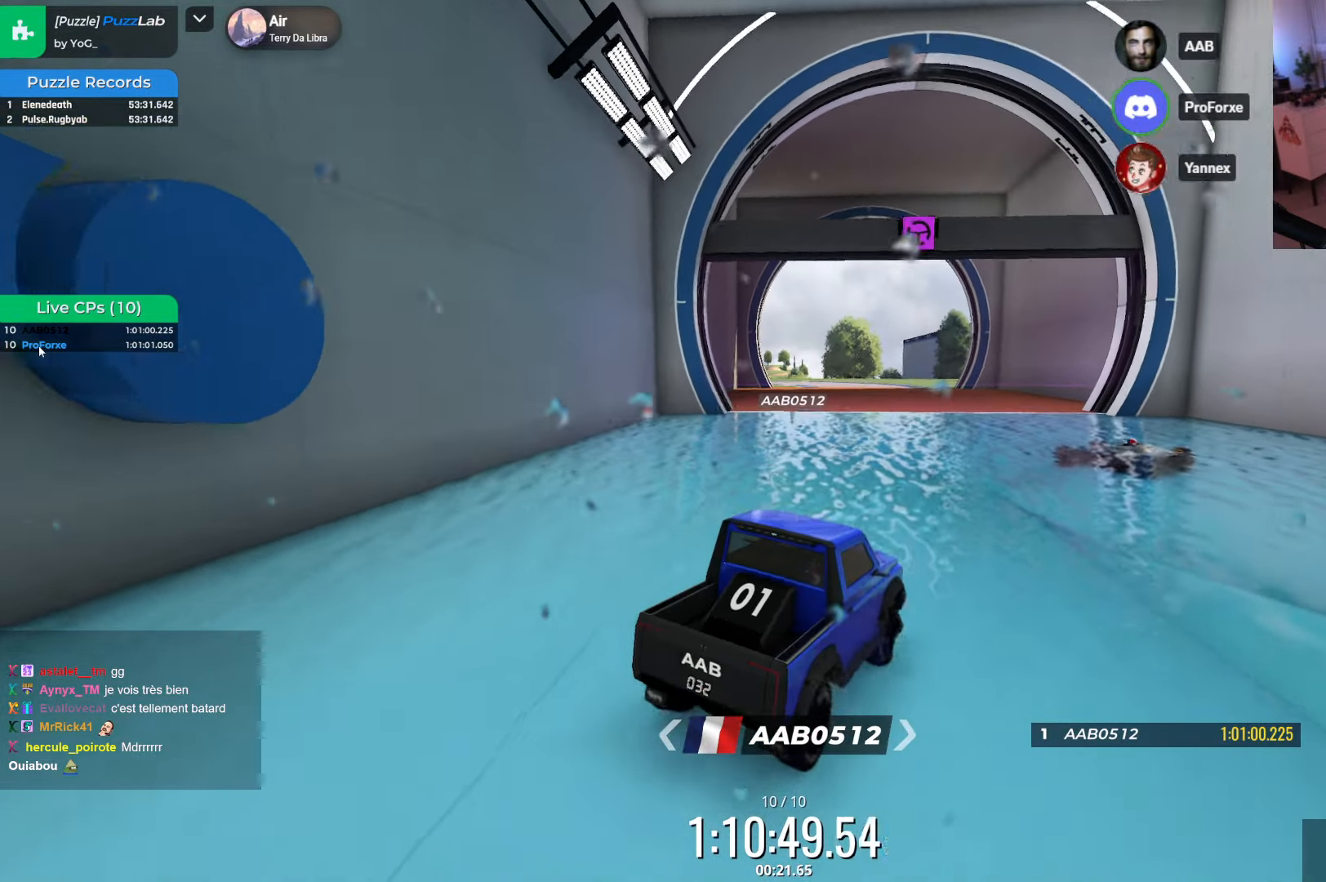
{"keys": ["right"], "events": [[117, "left", "down"], [150, "up", "down"], [300, "up", "up"], [317, "left", "up"], [416, "right", "down"]]}
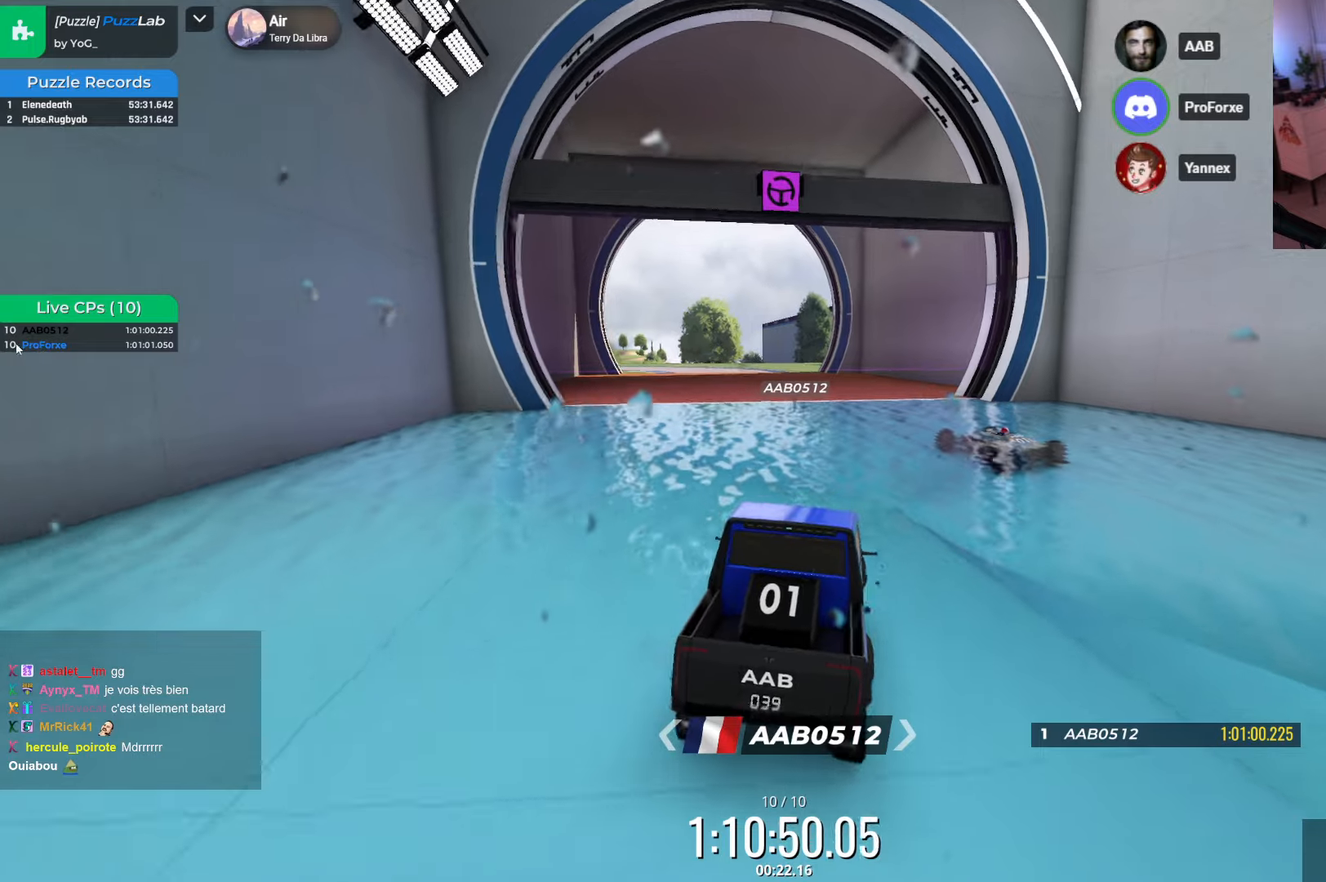
{"keys": [], "events": [[100, "right", "up"]]}
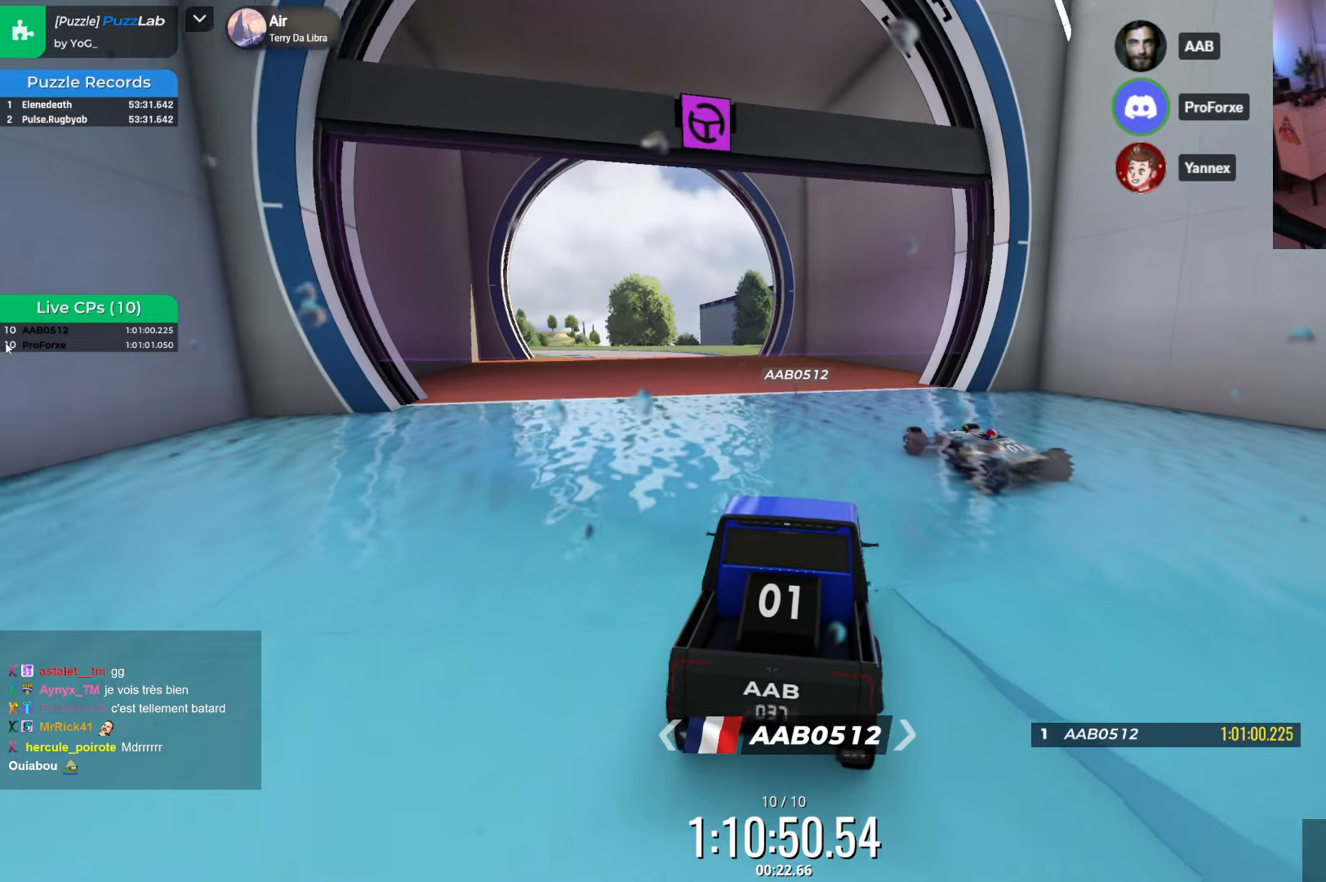
{"keys": ["left"], "events": [[233, "left", "down"]]}